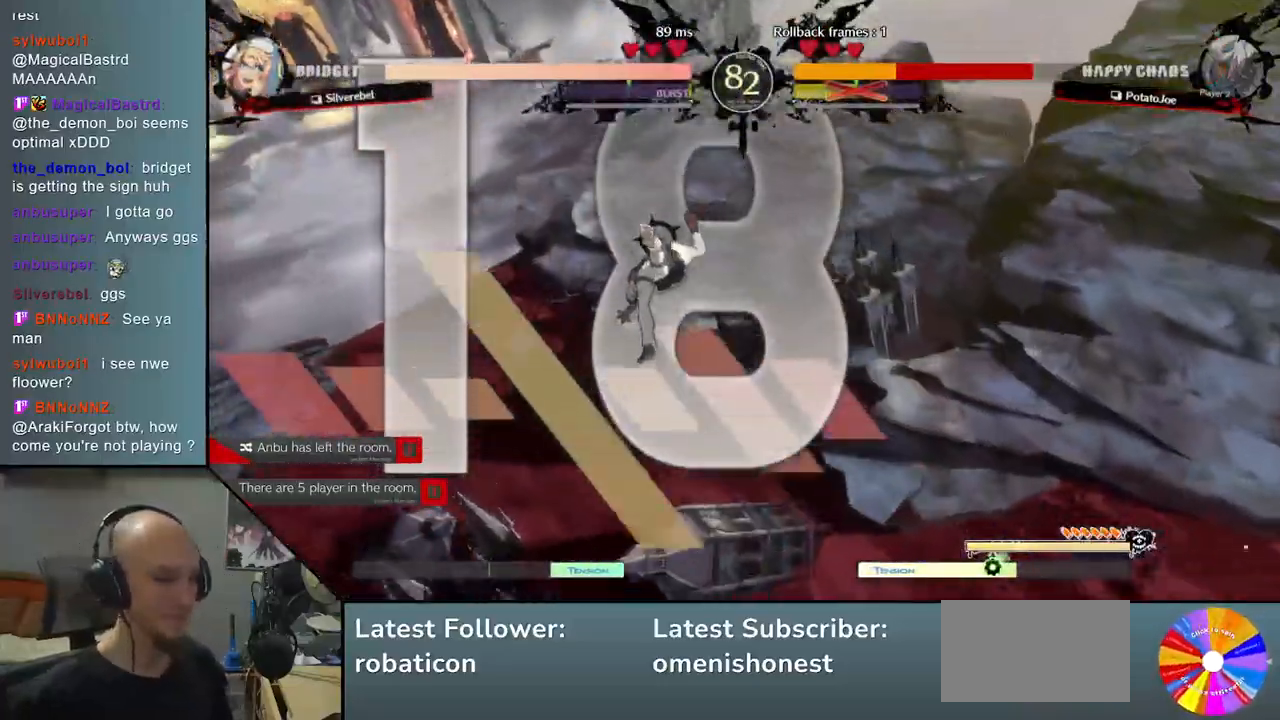
Gameplay with a controller (arcade stick); each line is a JSON object with the inputs held at the frame after it. "events" lists button and stick changes between this image and that frame as [ms after this image, input, new state], when the widget could be followed in between. Not read: L3 R3 other_buttons.
{"buttons": [], "left_stick": "left", "events": []}
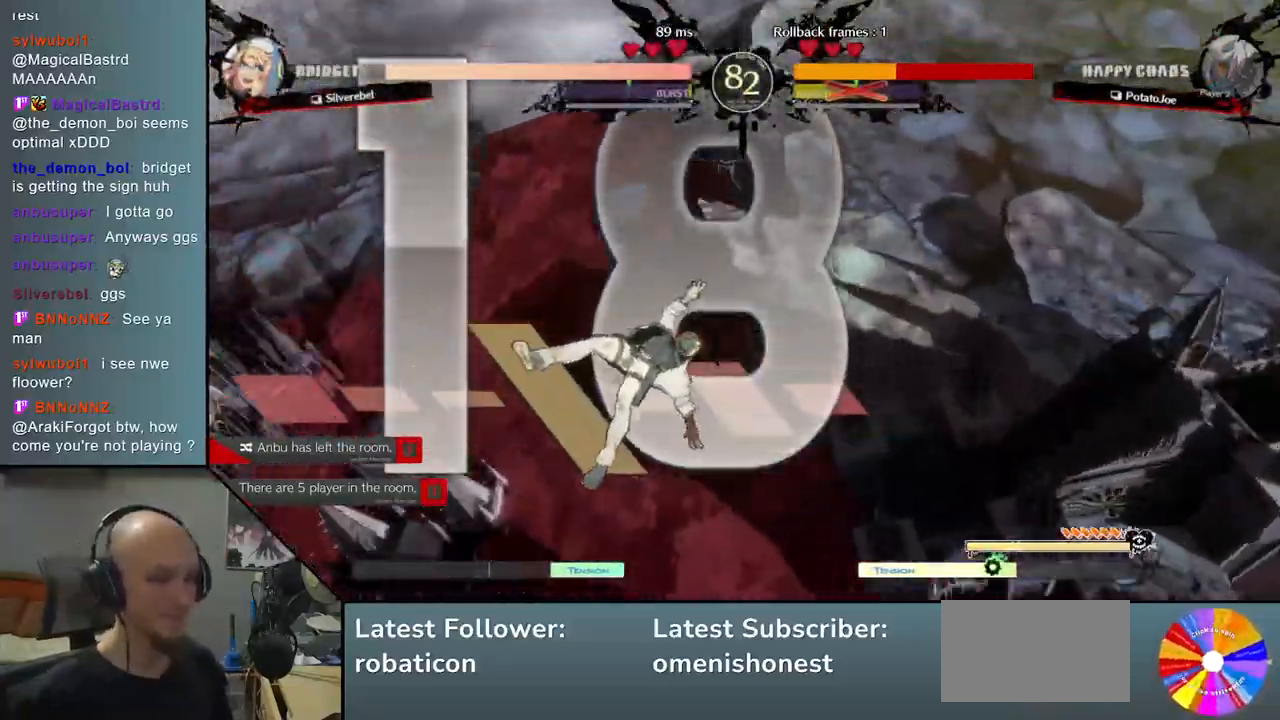
{"buttons": [], "left_stick": "left", "events": []}
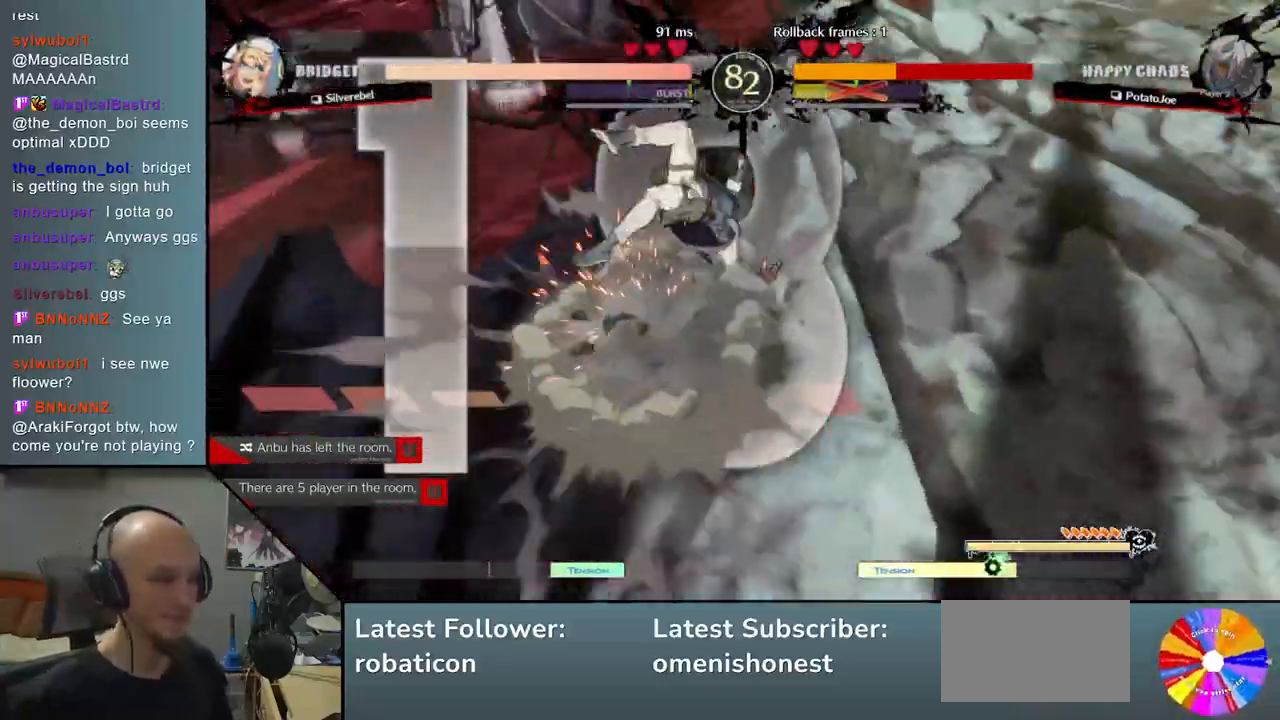
{"buttons": [], "left_stick": "left", "events": [[200, "CIRCLE", "down"], [233, "CIRCLE", "up"], [367, "CIRCLE", "down"], [417, "CIRCLE", "up"]]}
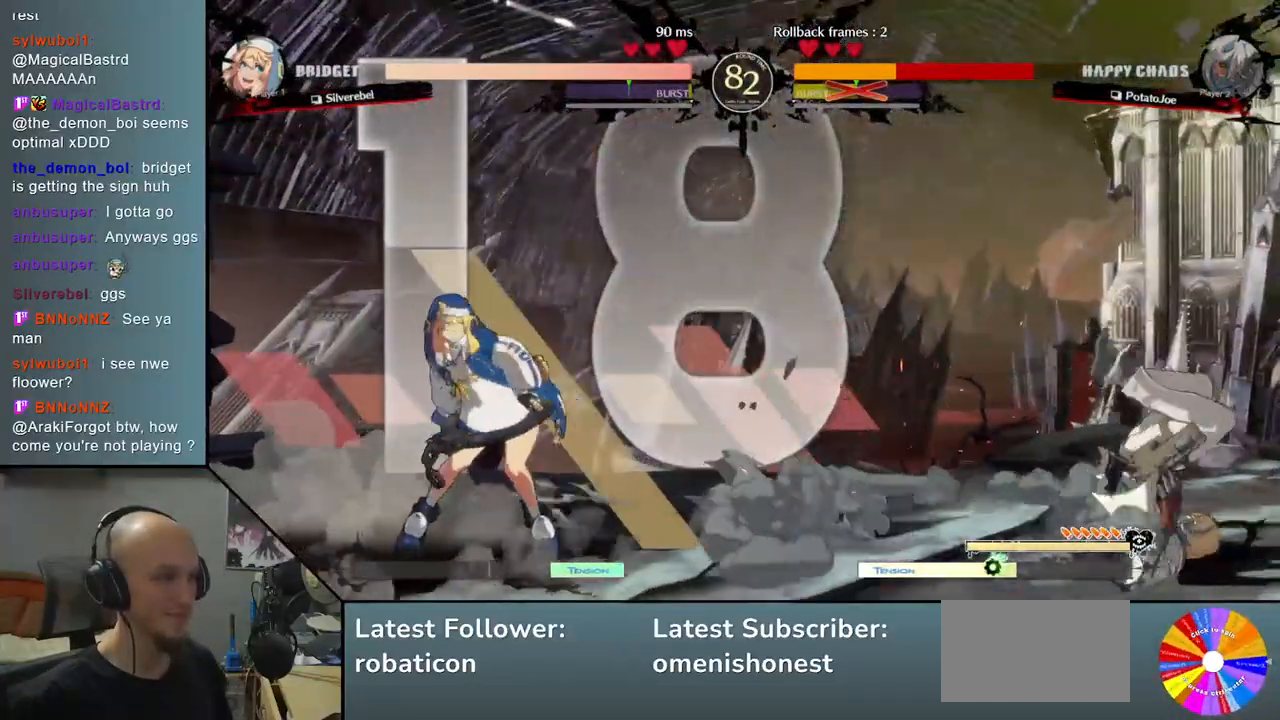
{"buttons": [], "left_stick": "left", "events": [[17, "CIRCLE", "down"], [83, "CIRCLE", "up"], [183, "CIRCLE", "down"], [250, "CIRCLE", "up"], [367, "CIRCLE", "down"], [433, "CIRCLE", "up"]]}
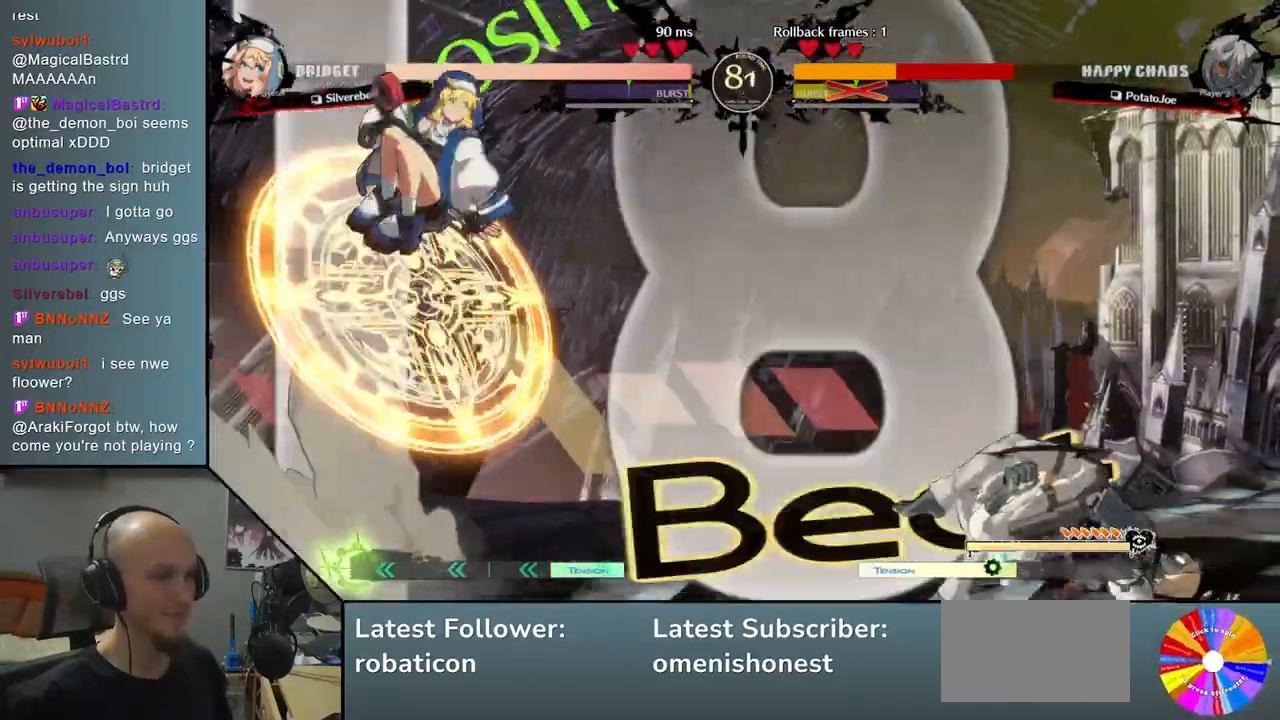
{"buttons": [], "left_stick": "center", "events": [[50, "CIRCLE", "down"], [117, "CIRCLE", "up"], [217, "CIRCLE", "down"], [267, "CIRCLE", "up"], [367, "CIRCLE", "down"], [417, "CIRCLE", "up"], [483, "left_stick", "center"]]}
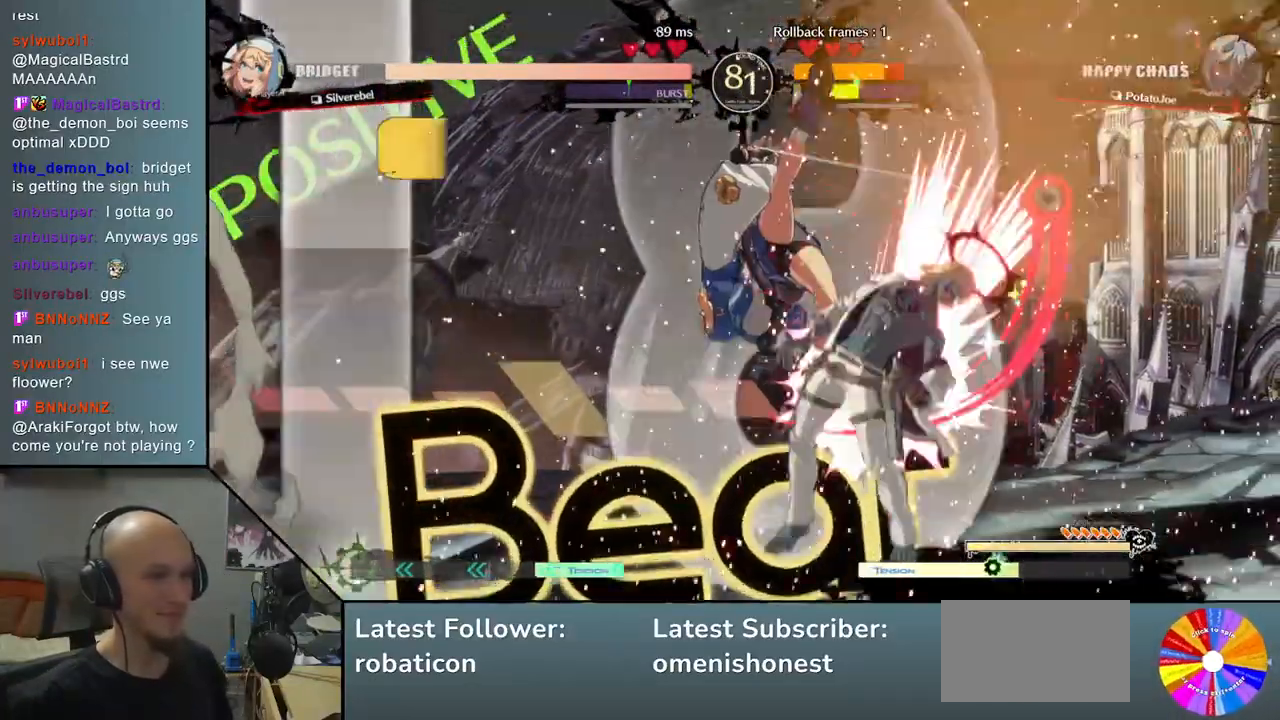
{"buttons": [], "left_stick": "right", "events": [[17, "left_stick", "right"]]}
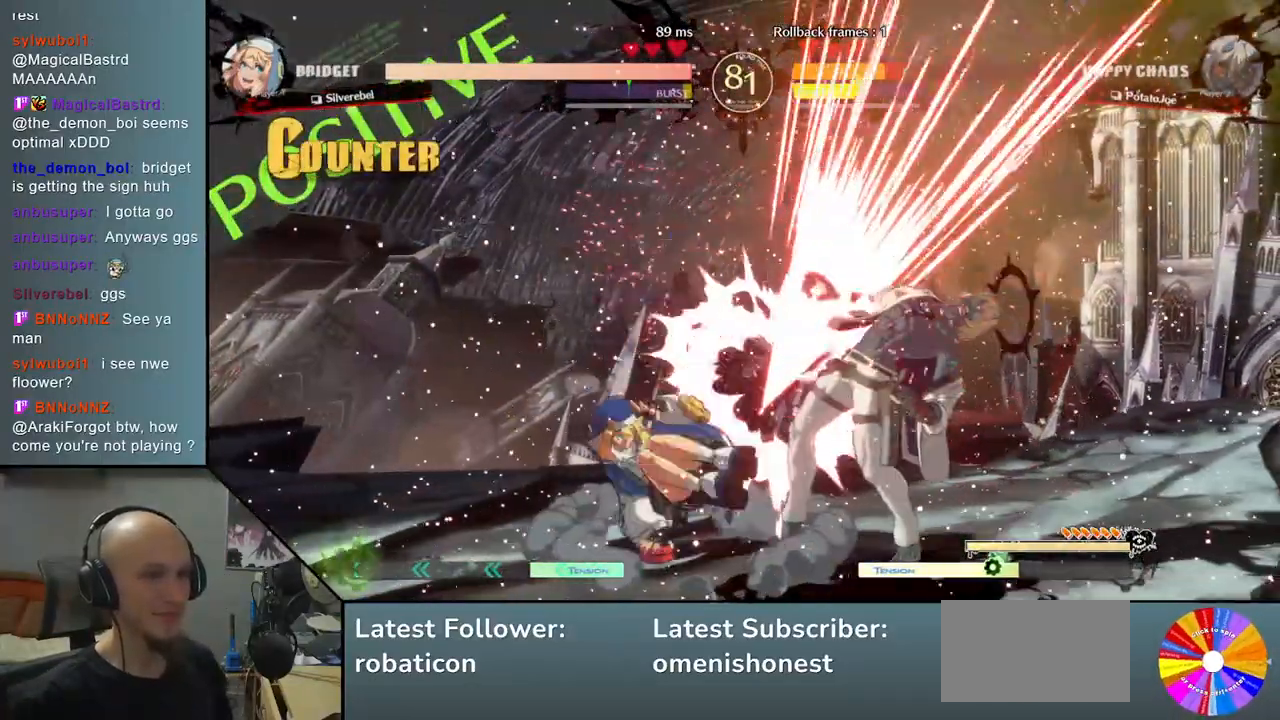
{"buttons": [], "left_stick": "down-right", "events": [[33, "left_stick", "down-right"]]}
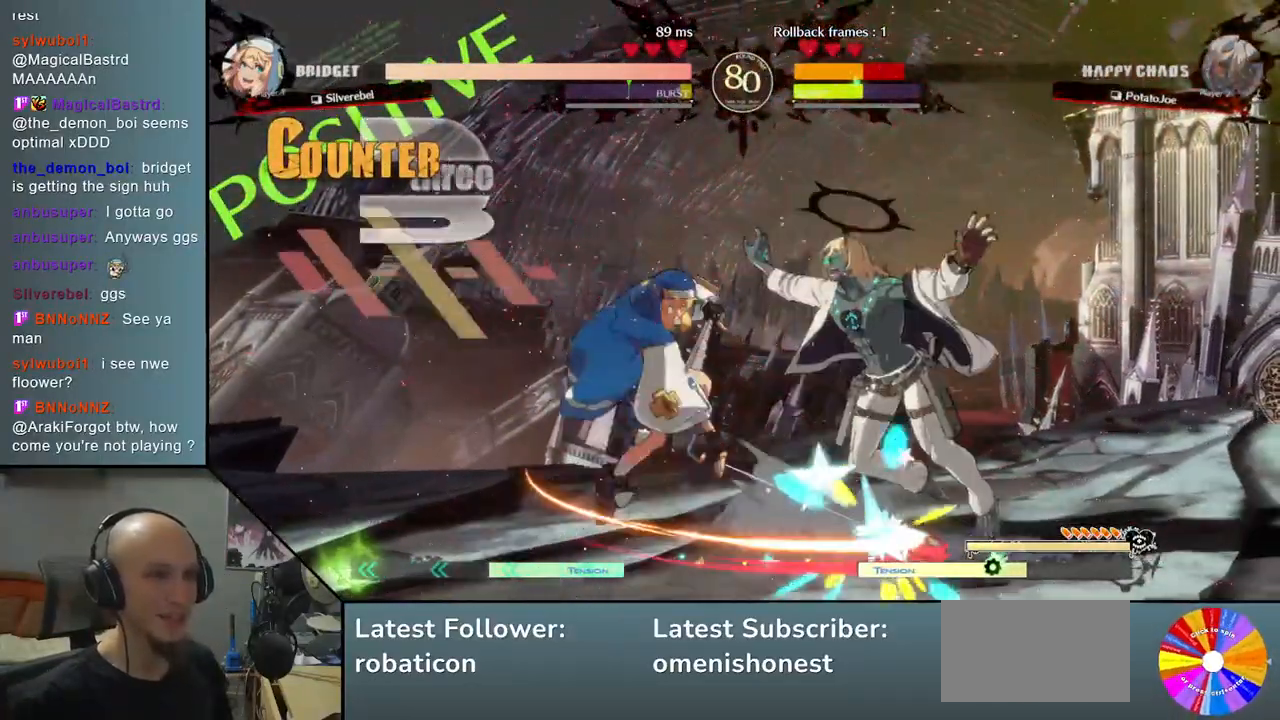
{"buttons": [], "left_stick": "down-right", "events": []}
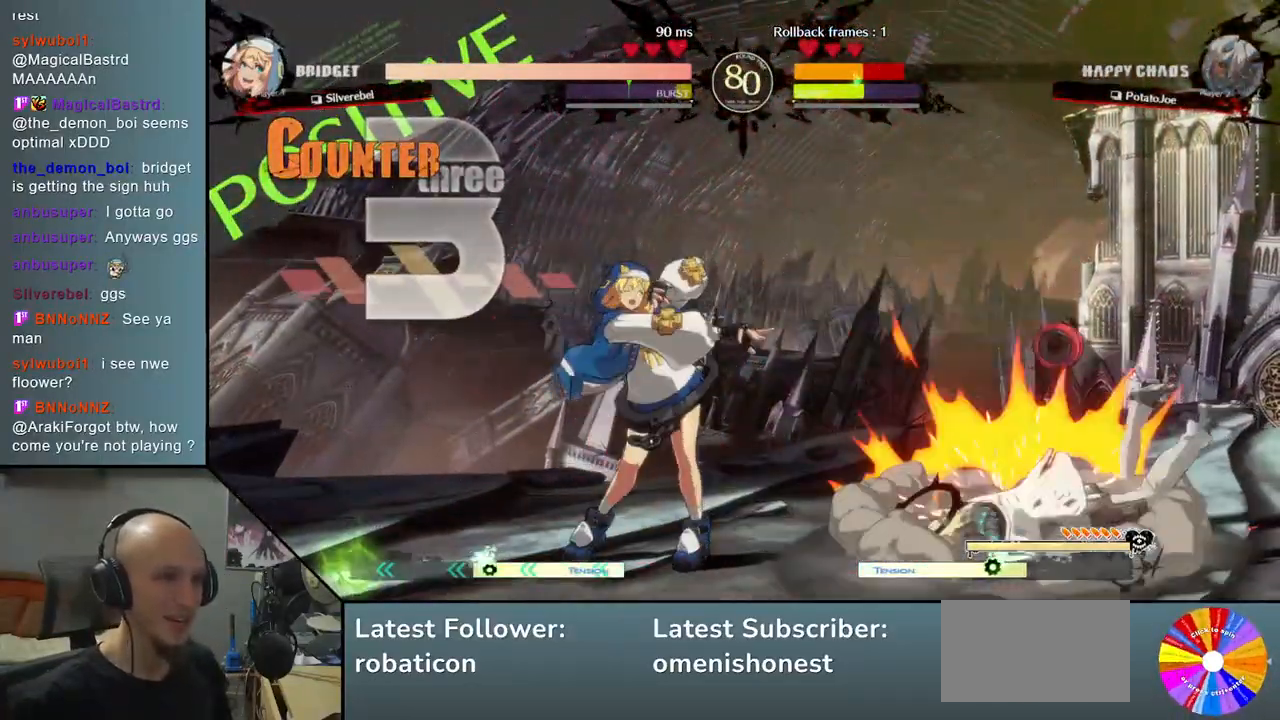
{"buttons": [], "left_stick": "down-right", "events": [[233, "SQUARE", "down"], [317, "SQUARE", "up"]]}
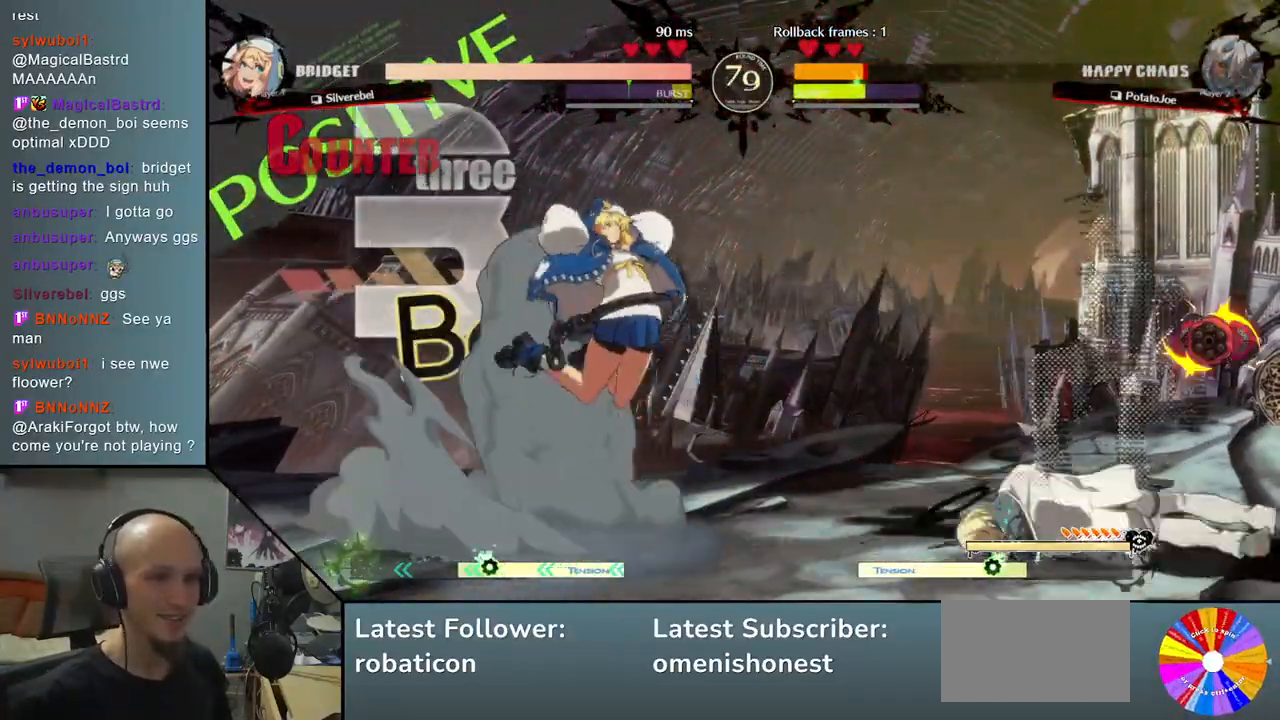
{"buttons": [], "left_stick": "right", "events": [[67, "left_stick", "right"]]}
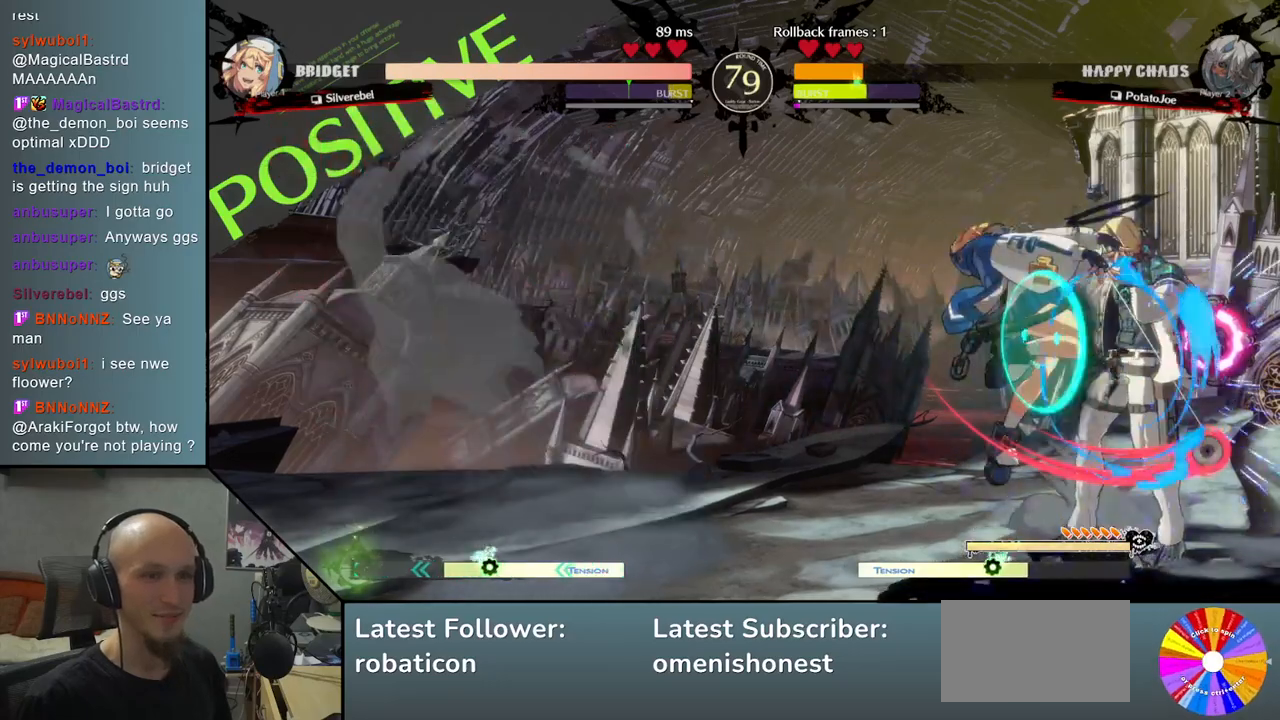
{"buttons": [], "left_stick": "down-right", "events": [[117, "left_stick", "down-right"]]}
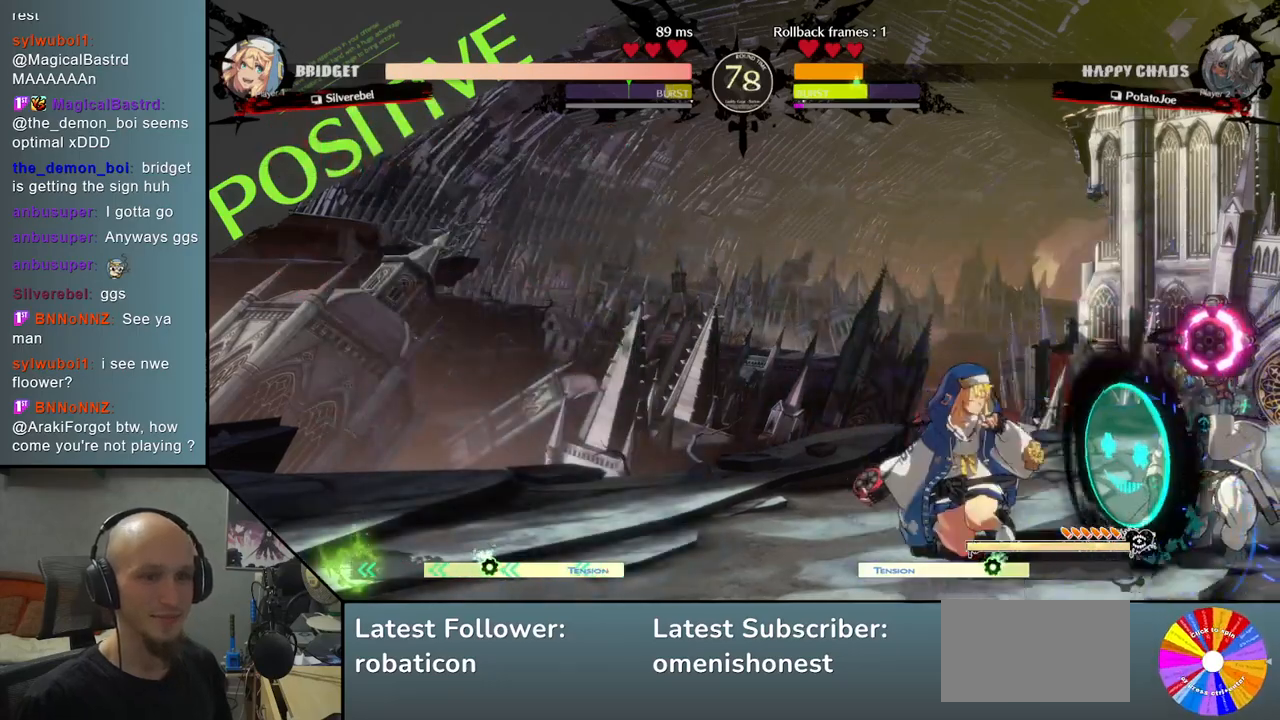
{"buttons": [], "left_stick": "down-right", "events": []}
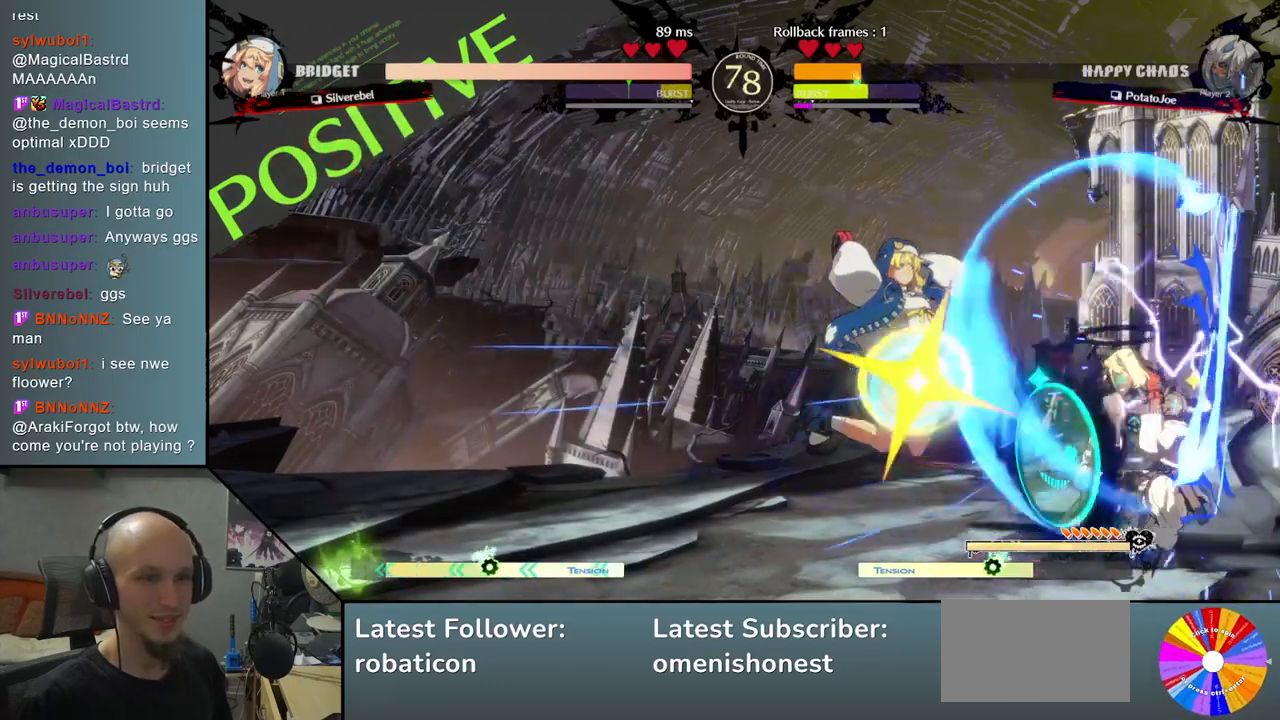
{"buttons": [], "left_stick": "right", "events": [[267, "left_stick", "right"]]}
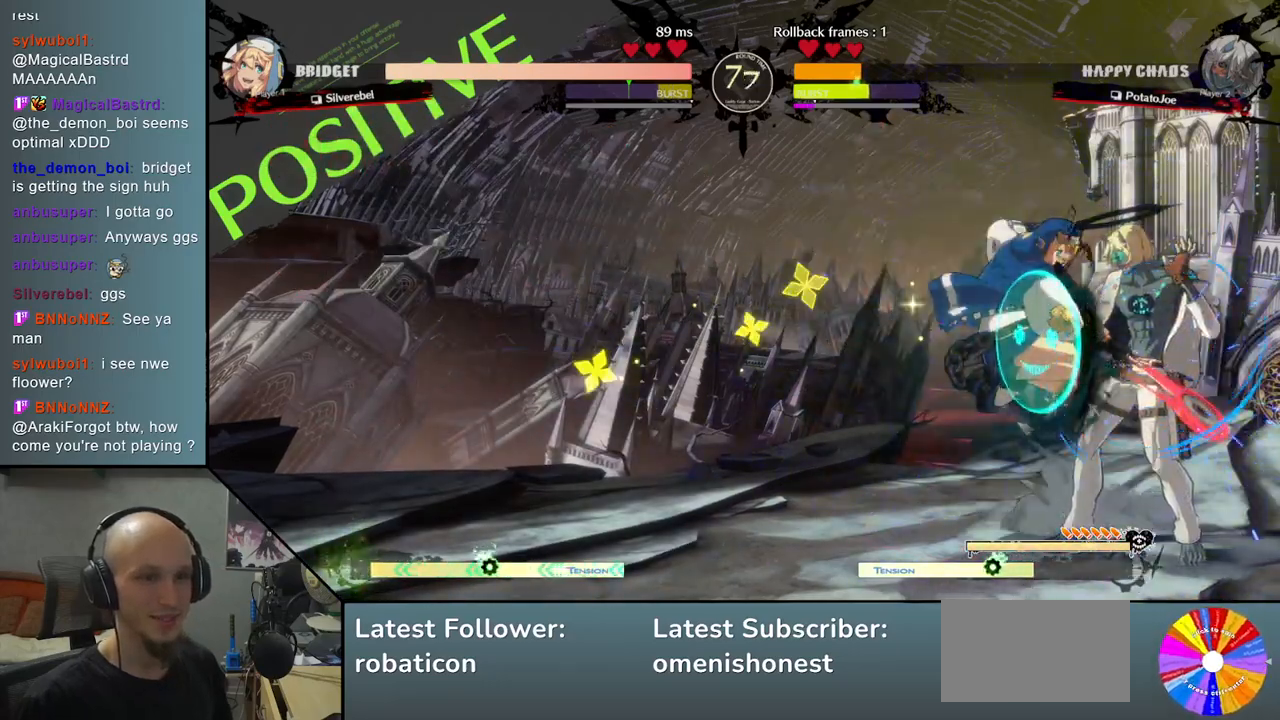
{"buttons": [], "left_stick": "down-right", "events": [[150, "left_stick", "down-right"], [217, "SQUARE", "down"], [300, "SQUARE", "up"], [367, "SQUARE", "down"], [450, "SQUARE", "up"]]}
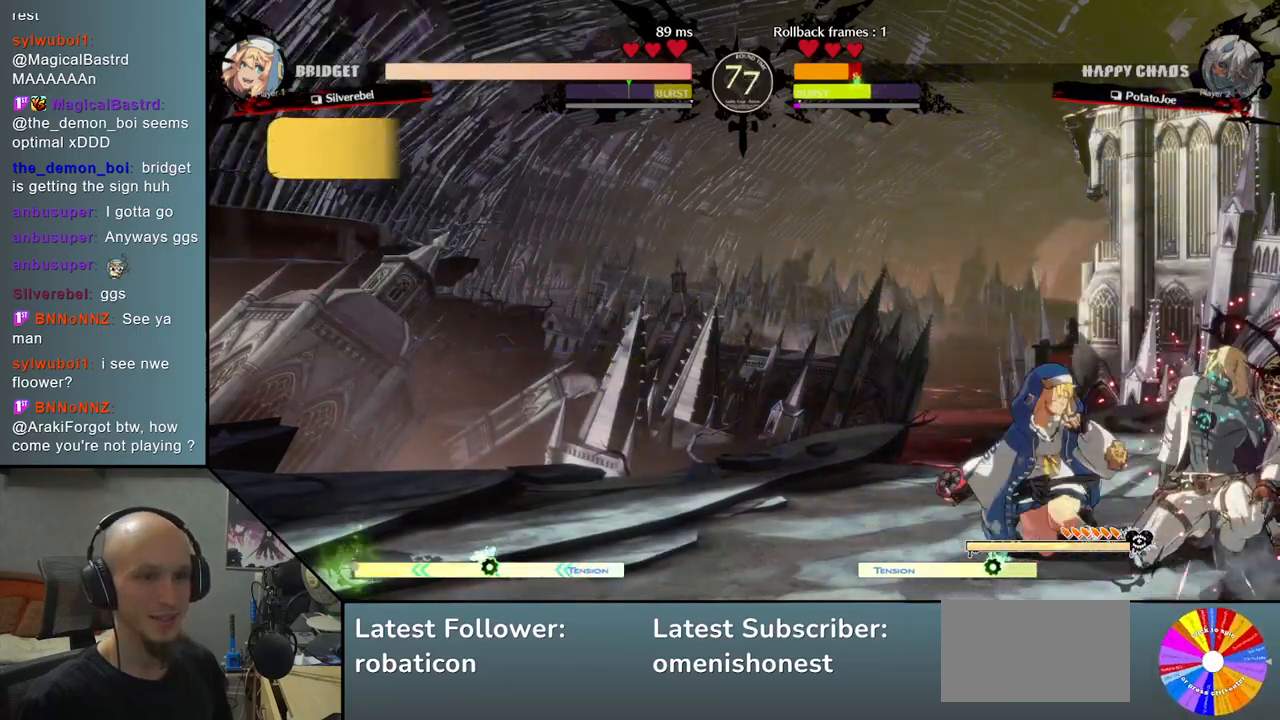
{"buttons": [], "left_stick": "down-right", "events": [[33, "CROSS", "down"], [133, "CROSS", "up"]]}
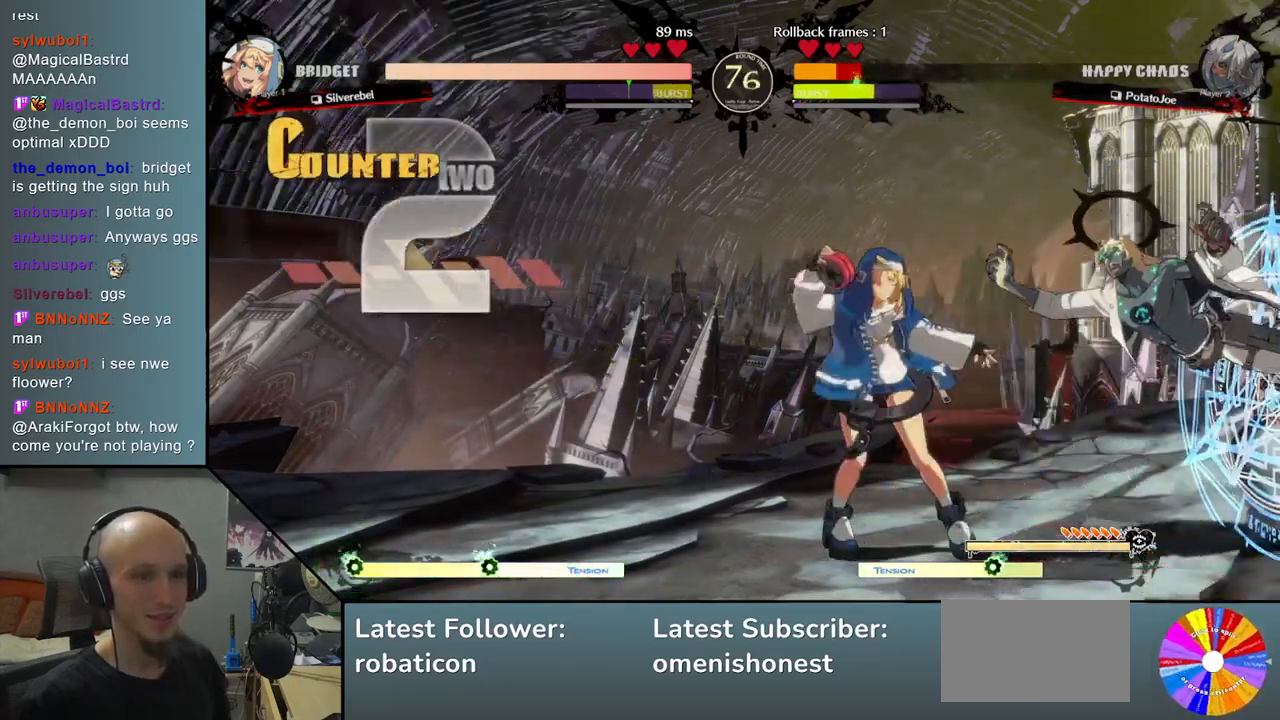
{"buttons": [], "left_stick": "down-right", "events": []}
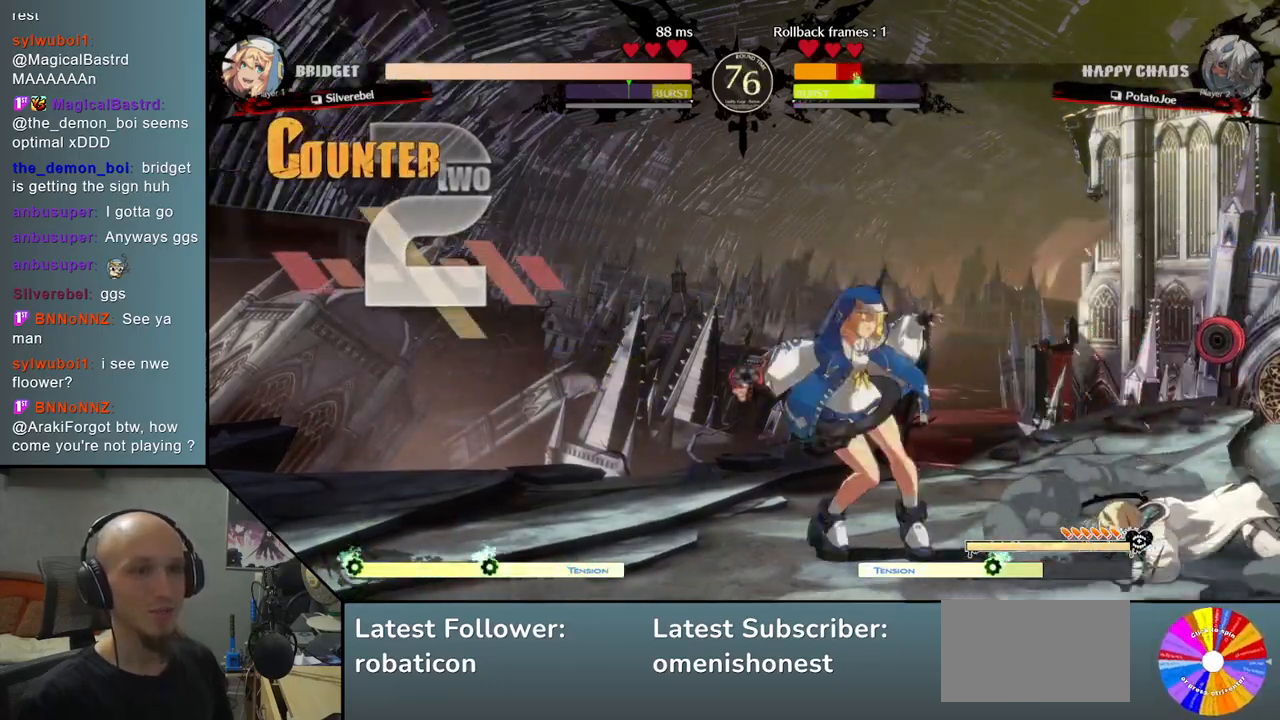
{"buttons": [], "left_stick": "right", "events": [[183, "left_stick", "right"]]}
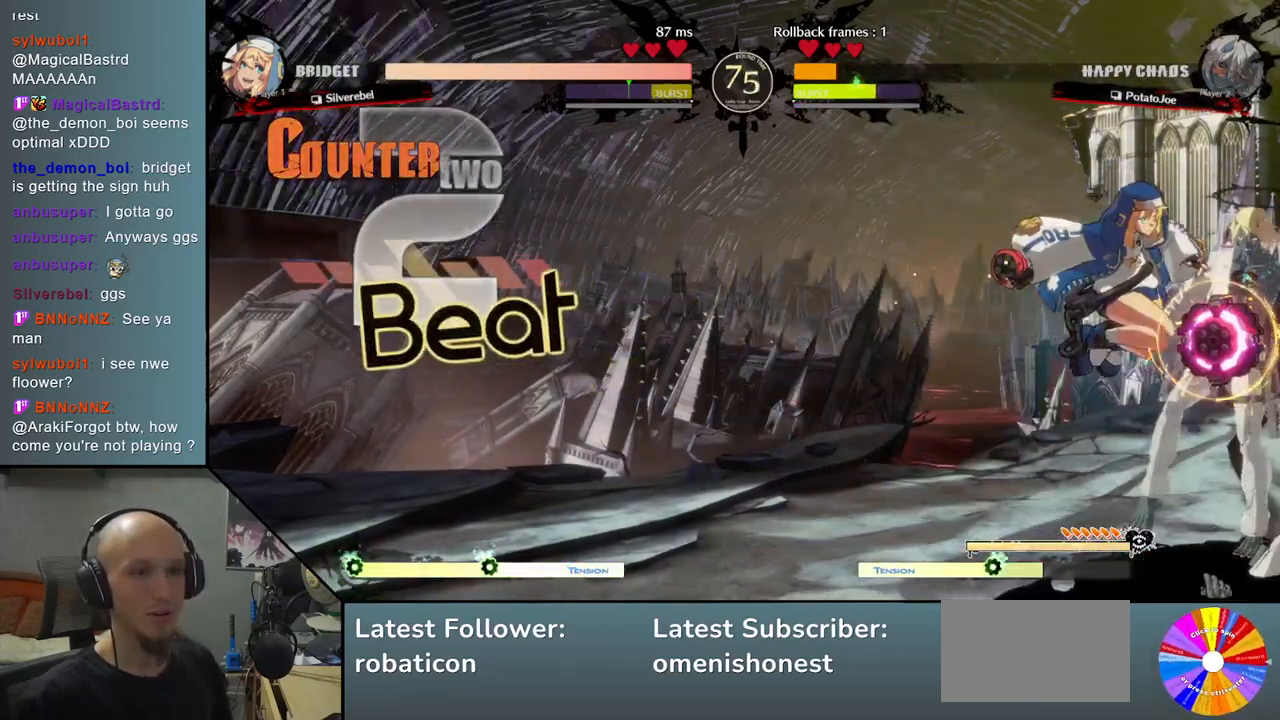
{"buttons": [], "left_stick": "down-right", "events": [[367, "left_stick", "down-right"]]}
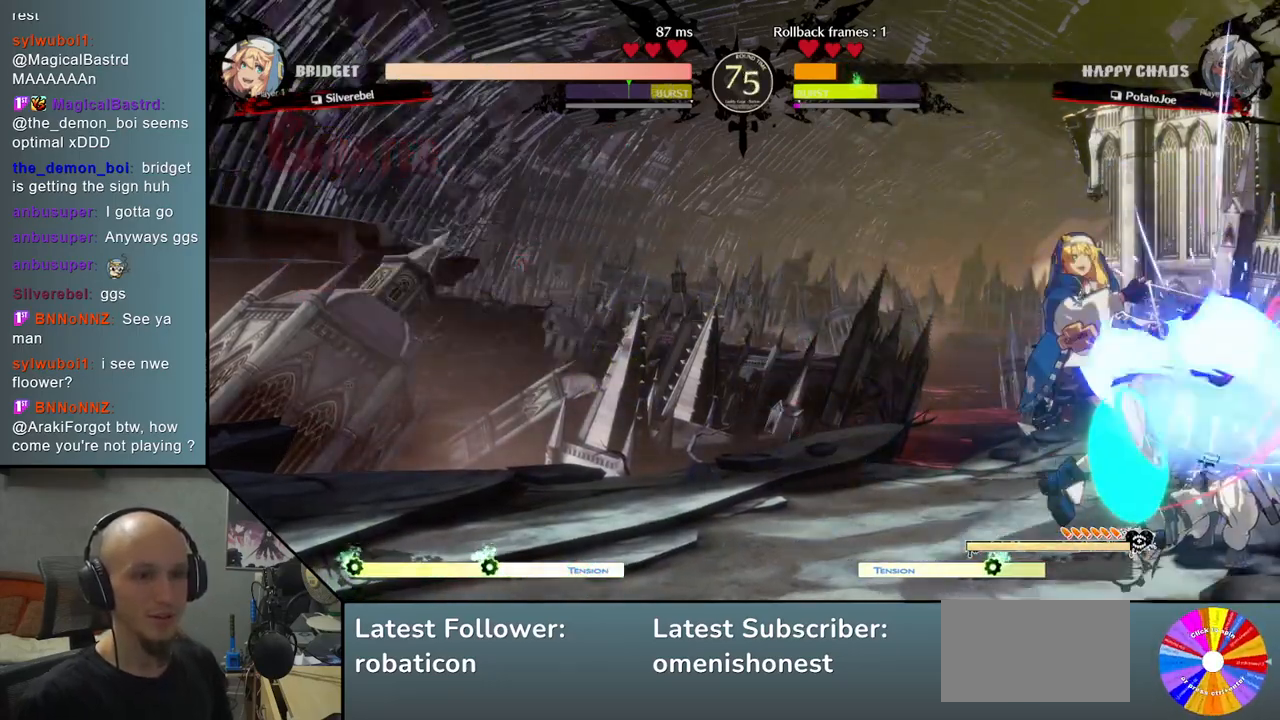
{"buttons": [], "left_stick": "down-right", "events": []}
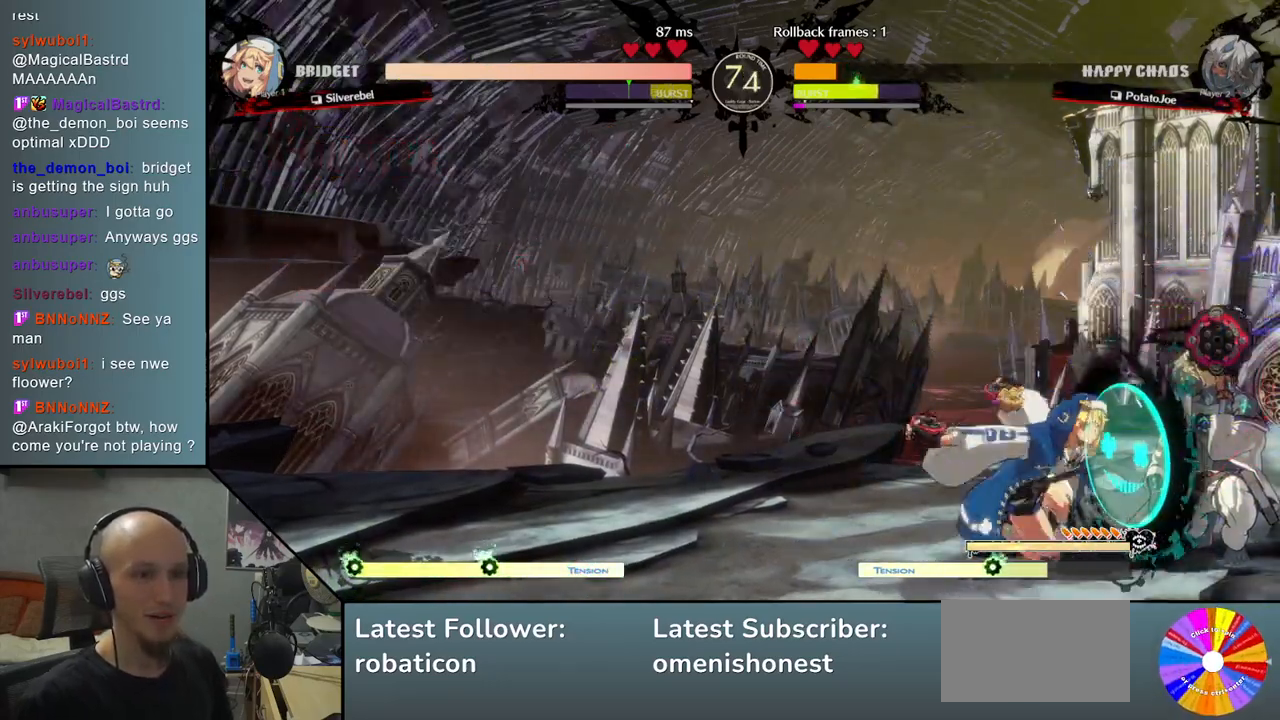
{"buttons": [], "left_stick": "down-right", "events": []}
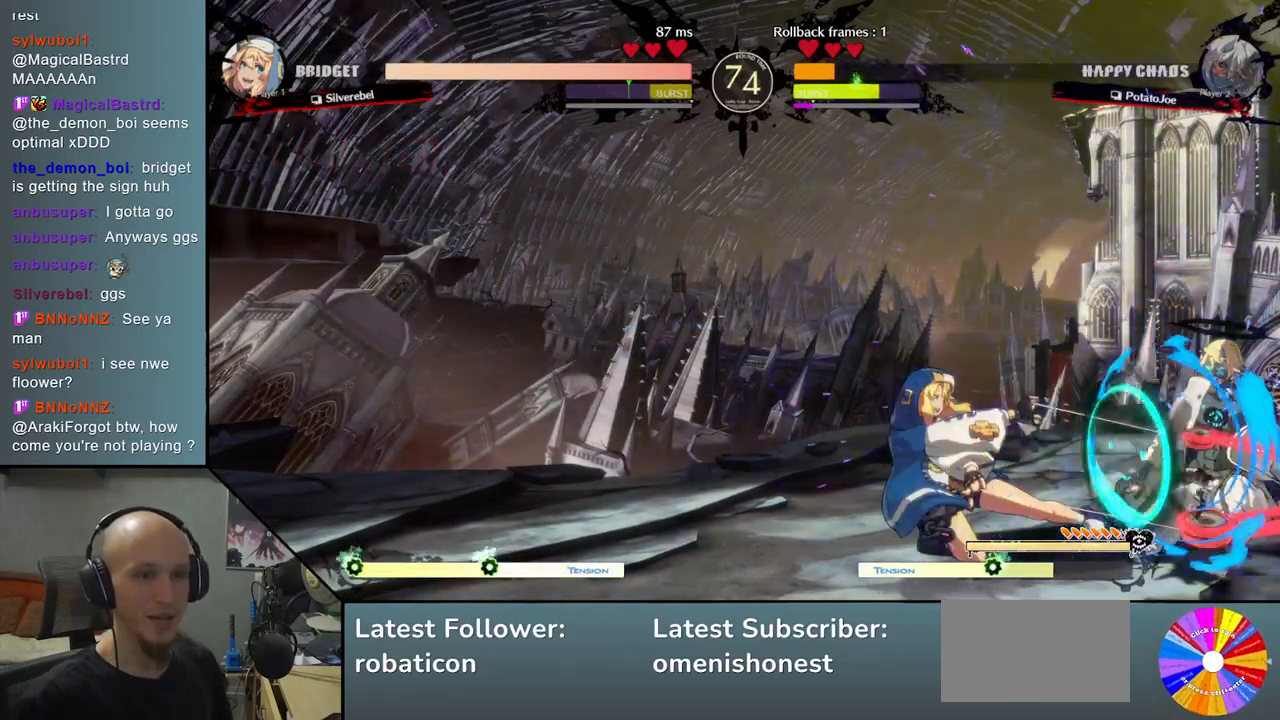
{"buttons": [], "left_stick": "right", "events": [[450, "left_stick", "right"]]}
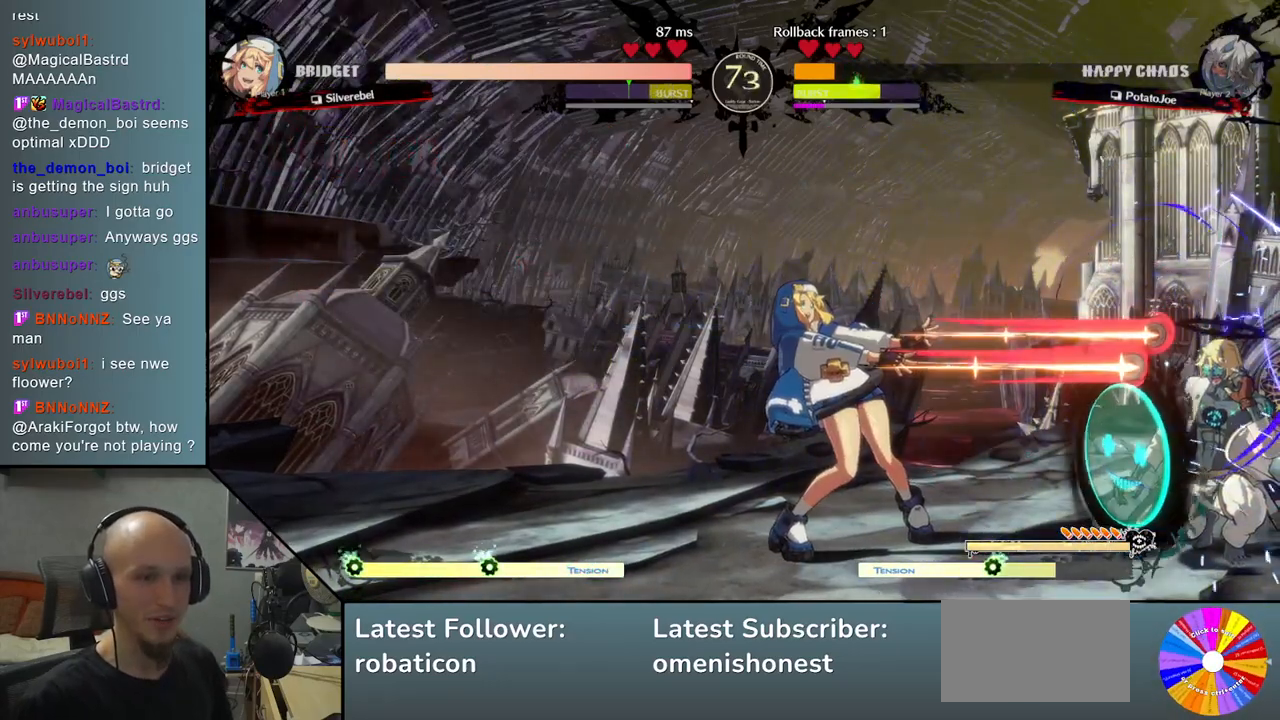
{"buttons": [], "left_stick": "right", "events": []}
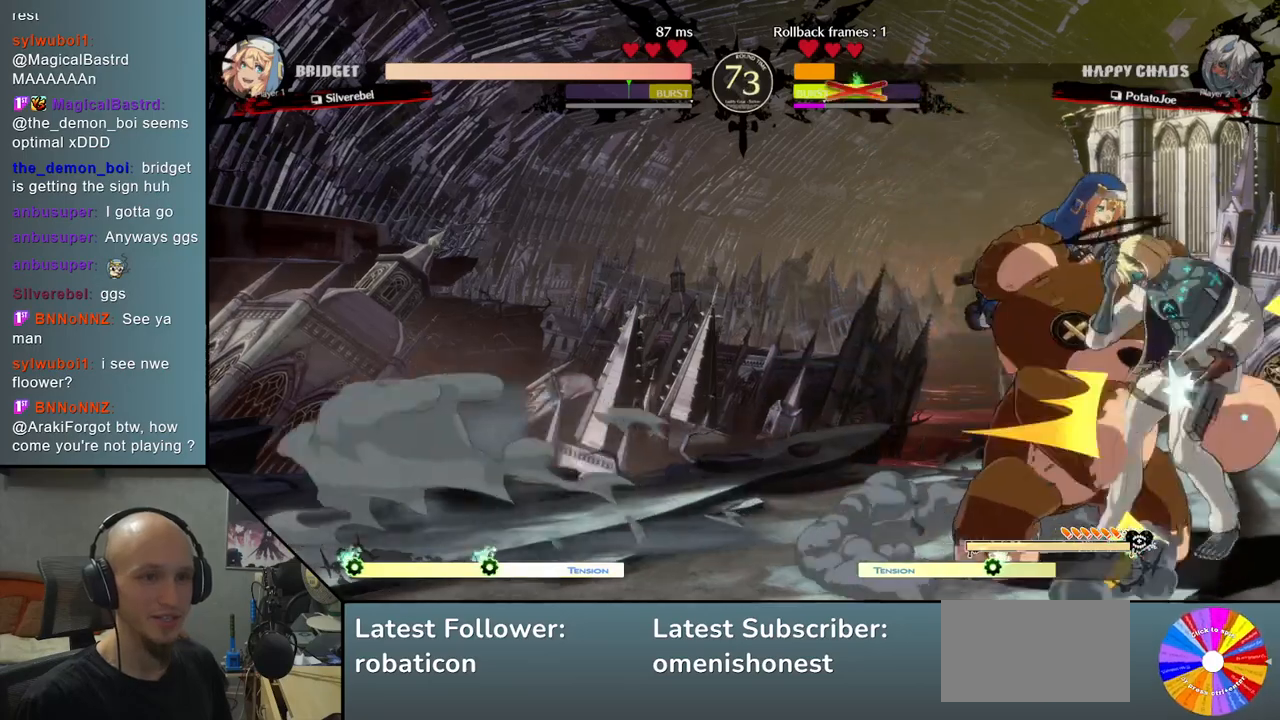
{"buttons": [], "left_stick": "right", "events": []}
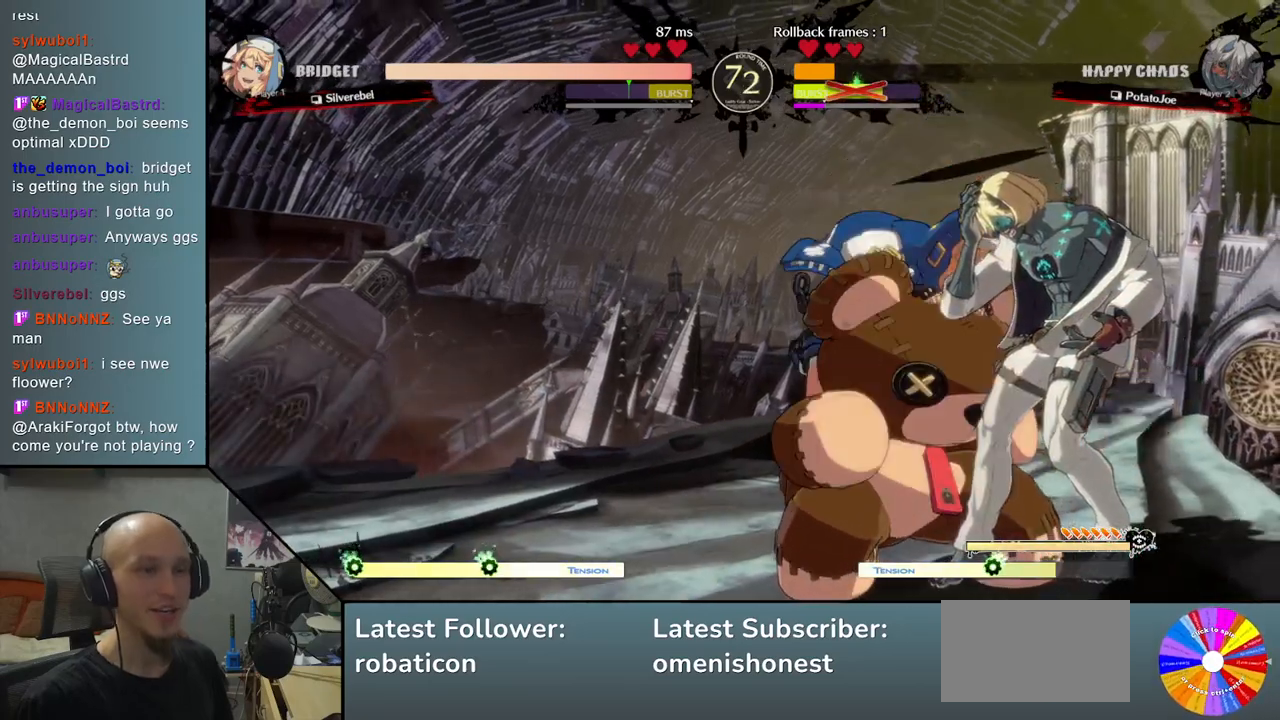
{"buttons": [], "left_stick": "right", "events": [[150, "left_stick", "down-right"], [317, "left_stick", "right"]]}
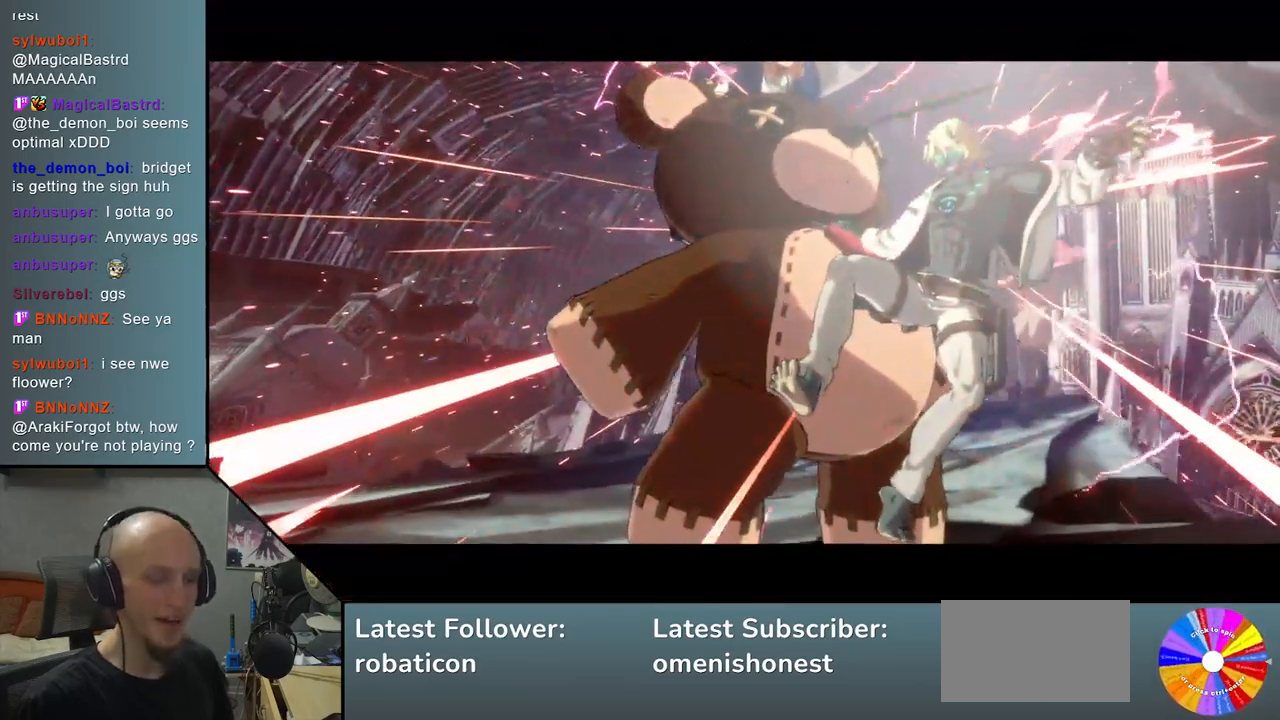
{"buttons": [], "left_stick": "center", "events": [[133, "left_stick", "down-right"], [233, "left_stick", "right"], [350, "left_stick", "center"]]}